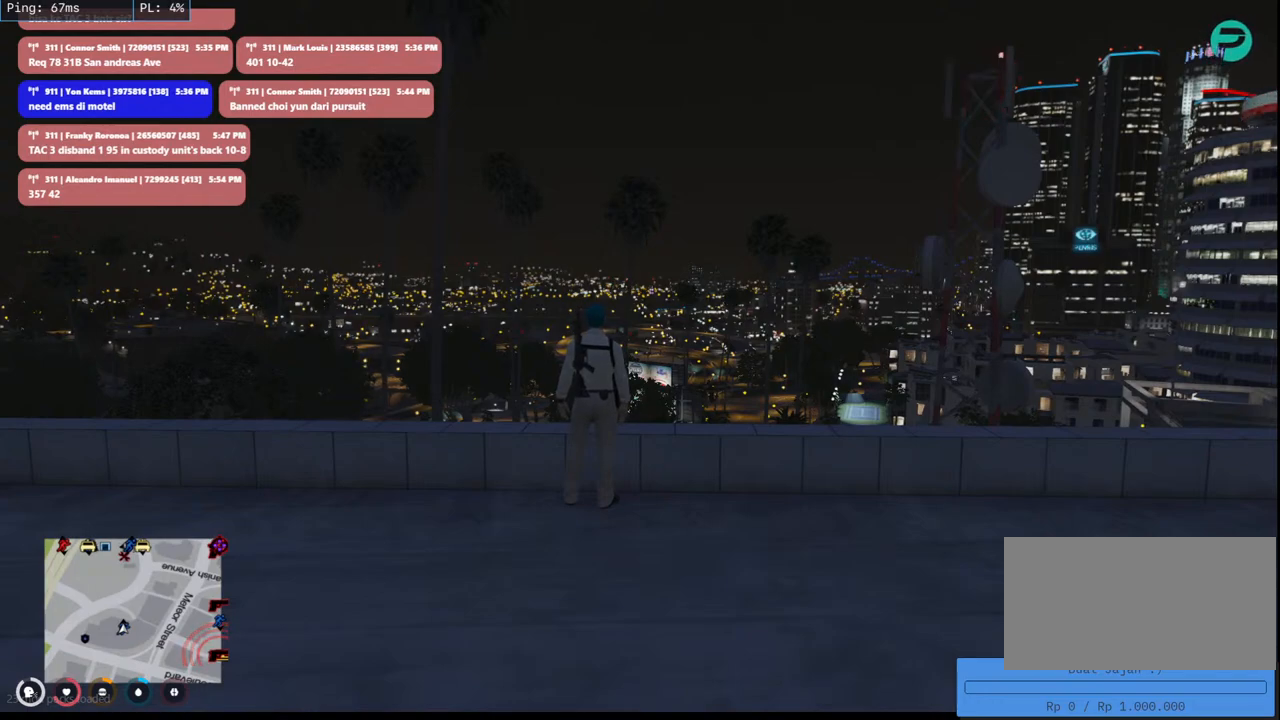
Gameplay with keyboard and mouse; each line is a JSON object with the keys and mouse buttons held at the frame after it. "events" lists presses ("down") and releases ("up") of "a", "ctrl", "d", "e", "q", "s", "shift", "space", "w", "mouse_left", "mouse_wheel", "mouse_right", "mouse_mb4" and "mouse_mb5" between this image and that frame as [ms after this image, input, new state], when the widget could be followed in between. "mouse_left", "mouse_wheel", "mouse_right", "mouse_mb4", "mouse_mb5" = the "left", "wheel", "right", "mb4", "mb5" buttons of the "mouse" list. No other keys are recorded. "wheel" means that the mouse wheel is clicked or scrolled. Mouse movement is not recorded.
{"keys": [], "mouse": ["wheel"], "events": []}
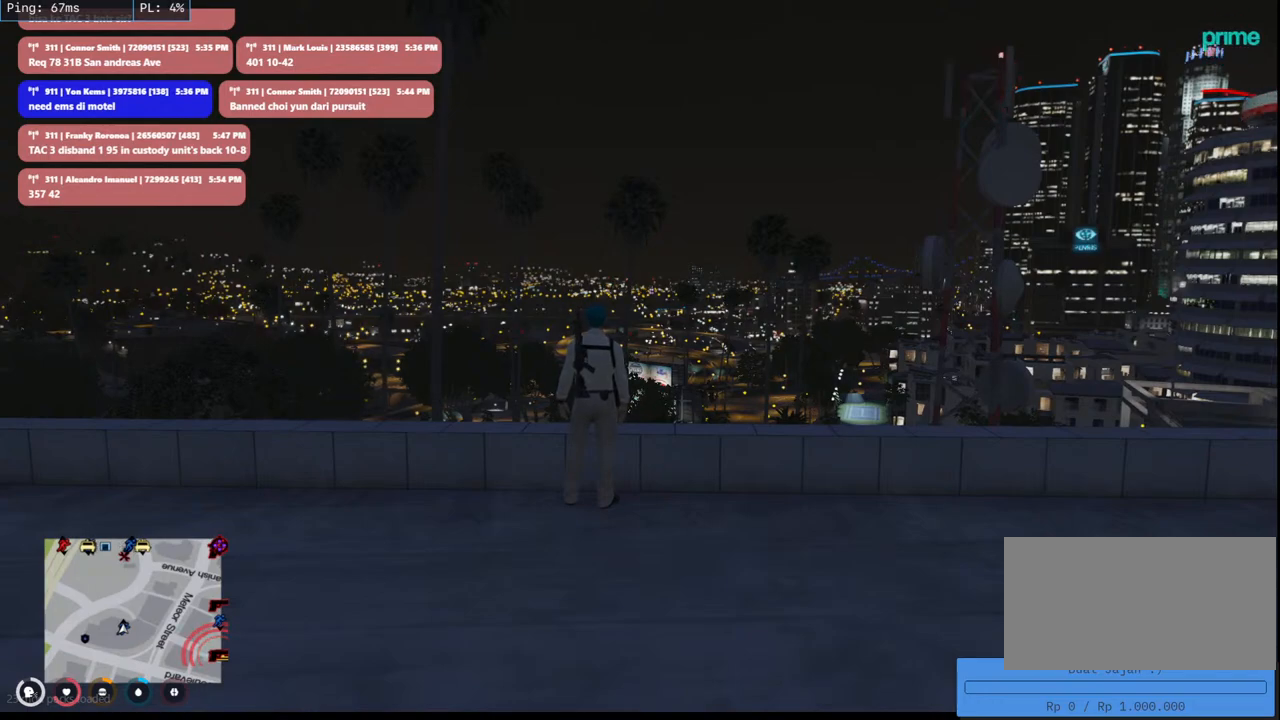
{"keys": [], "mouse": ["wheel"], "events": []}
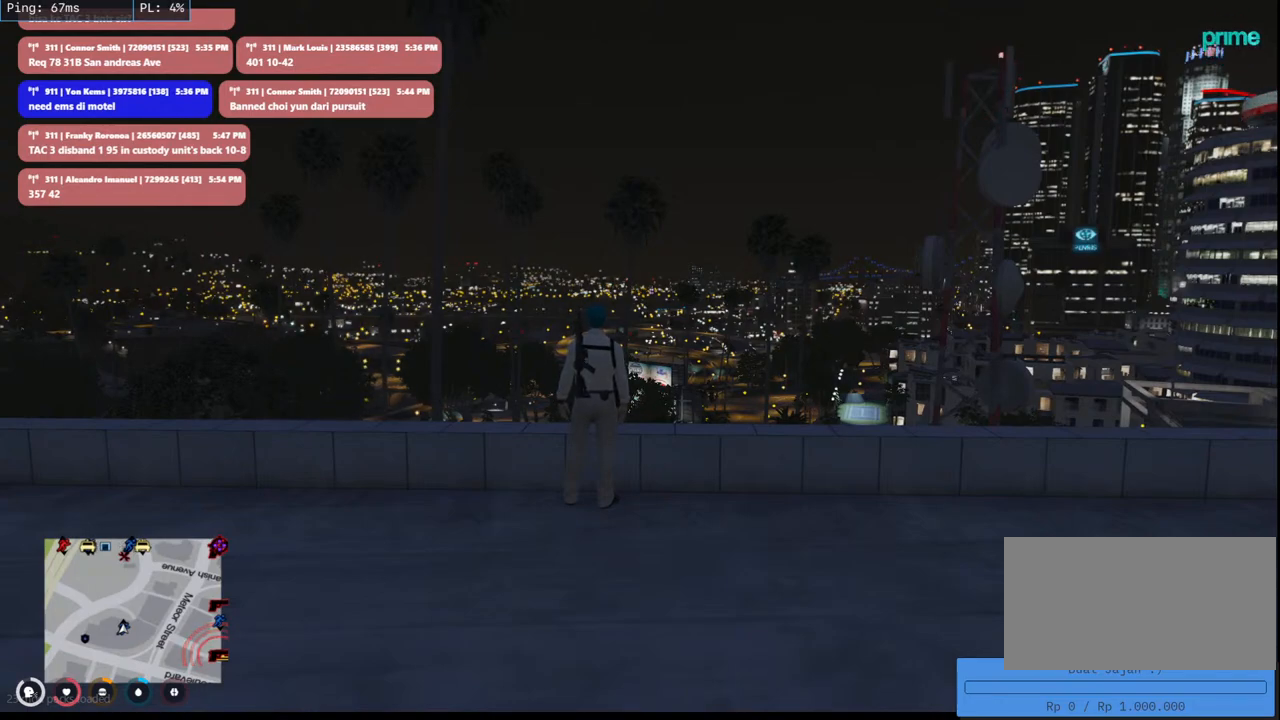
{"keys": [], "mouse": ["wheel"], "events": []}
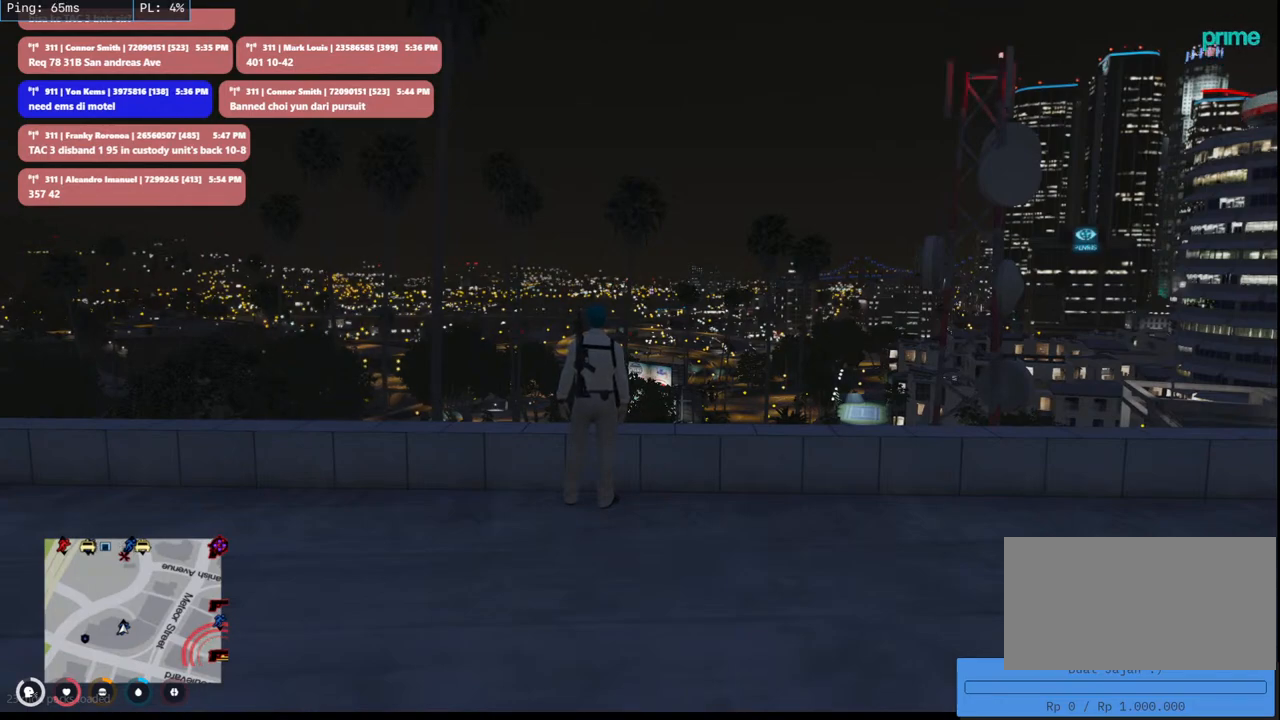
{"keys": [], "mouse": ["wheel"], "events": []}
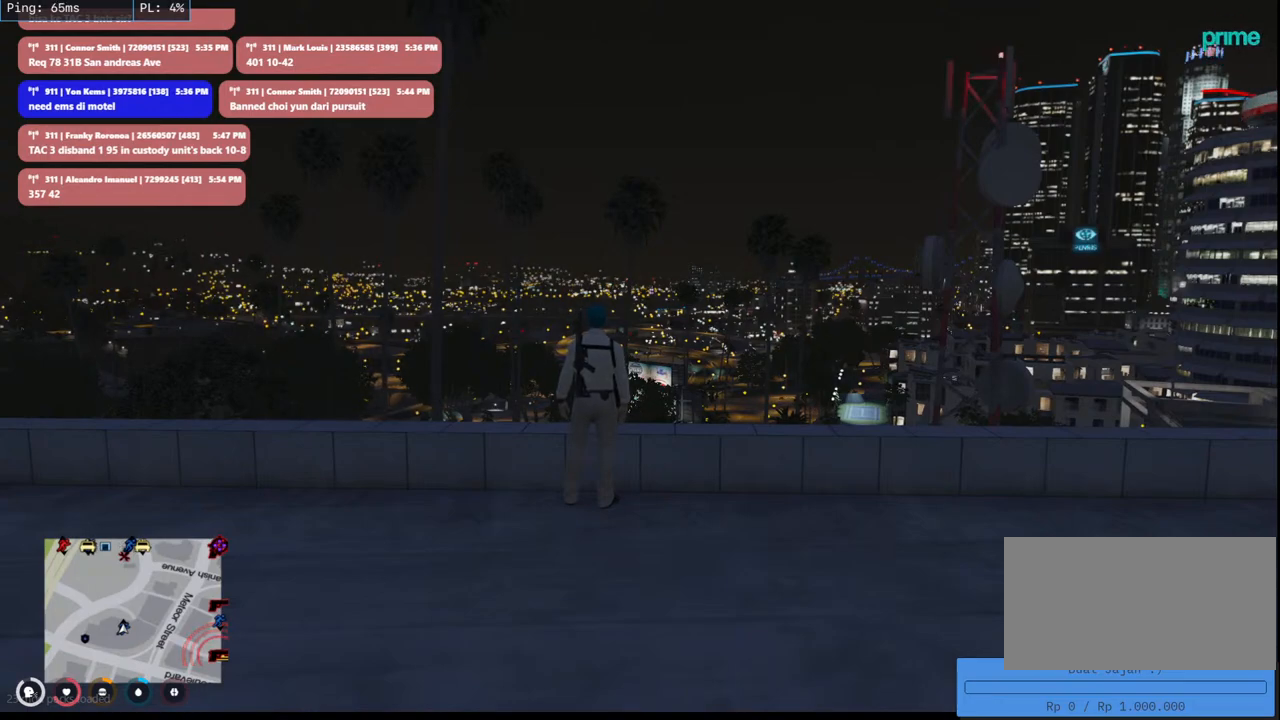
{"keys": [], "mouse": ["wheel"], "events": []}
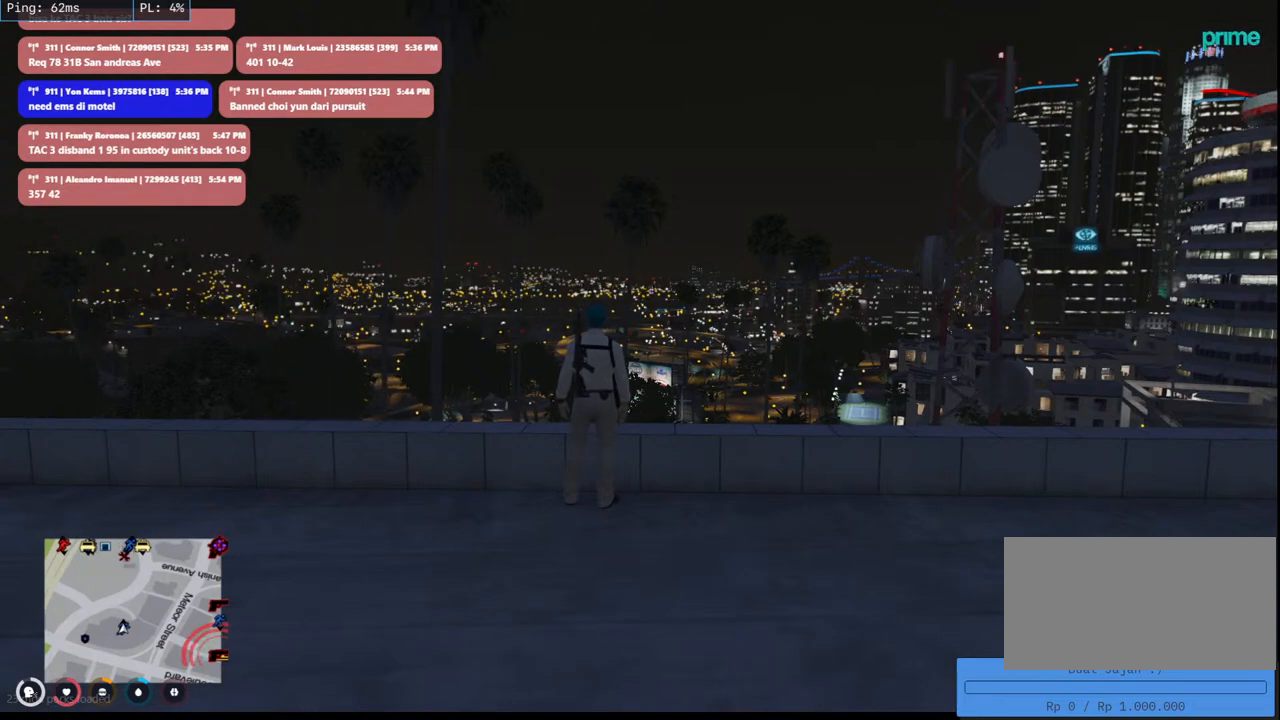
{"keys": [], "mouse": [], "events": [[233, "mouse_wheel", "up"]]}
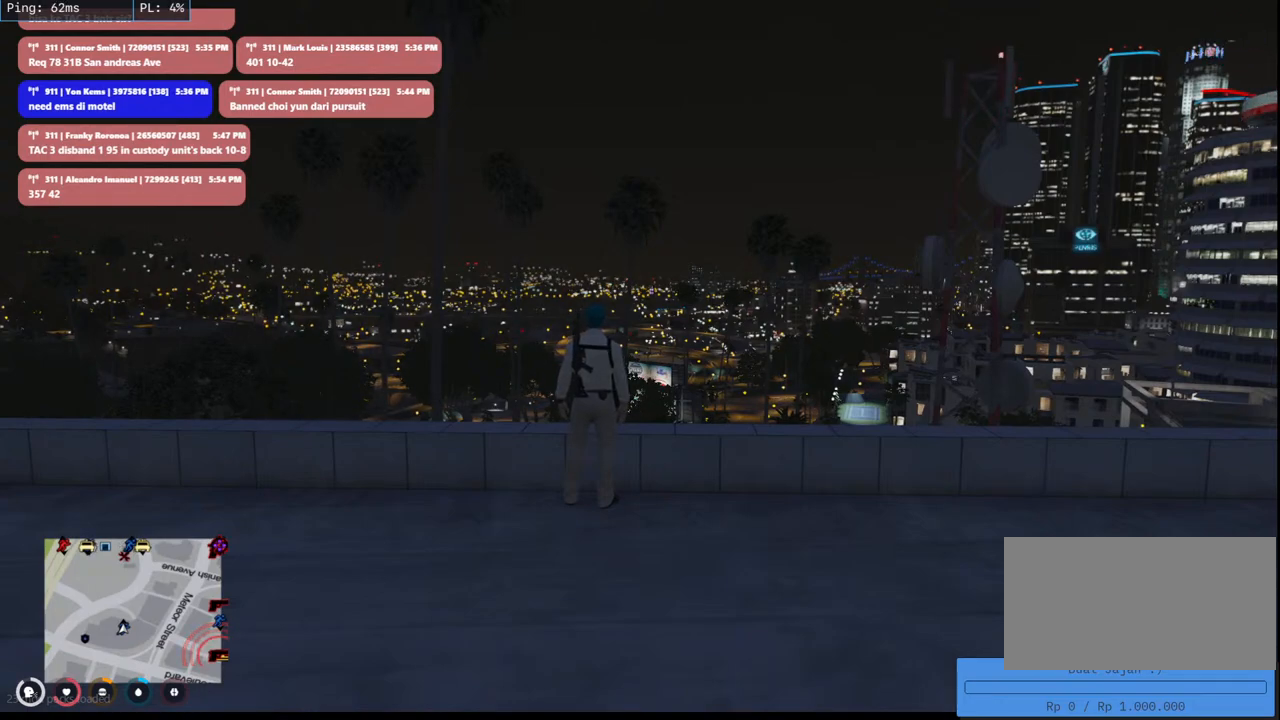
{"keys": [], "mouse": [], "events": [[383, "mouse_left", "down"], [500, "mouse_left", "up"]]}
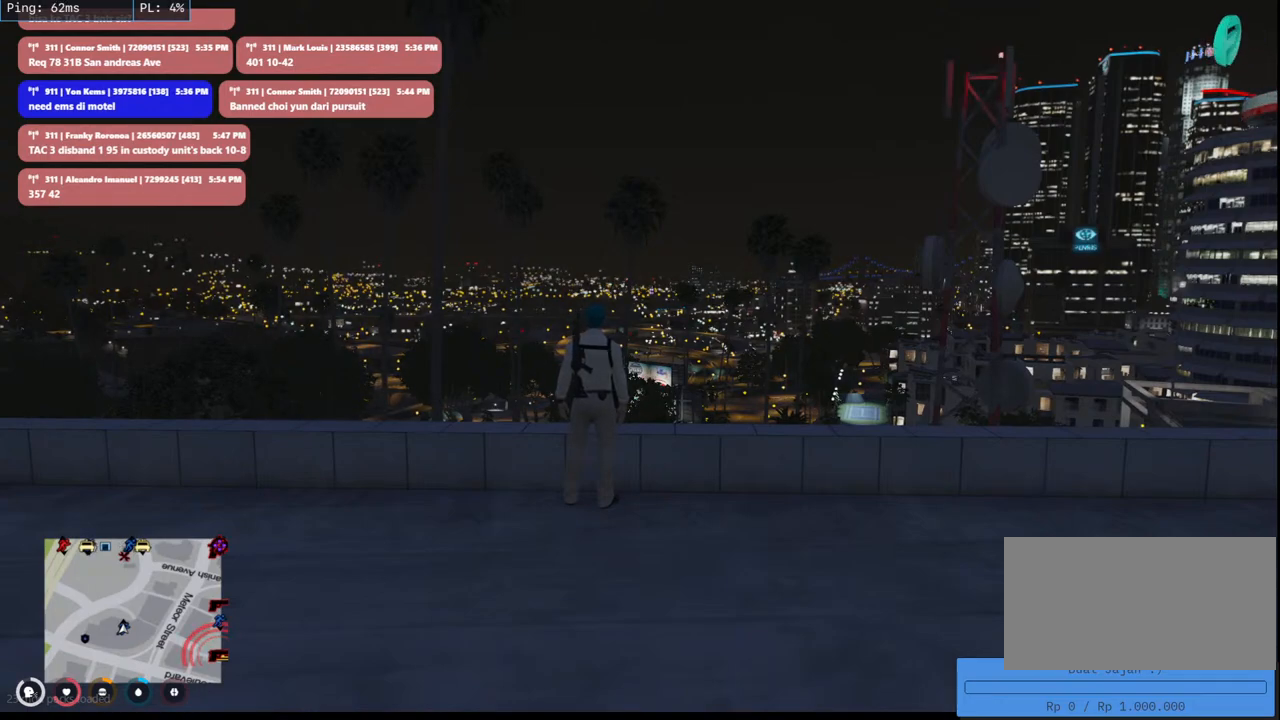
{"keys": [], "mouse": [], "events": []}
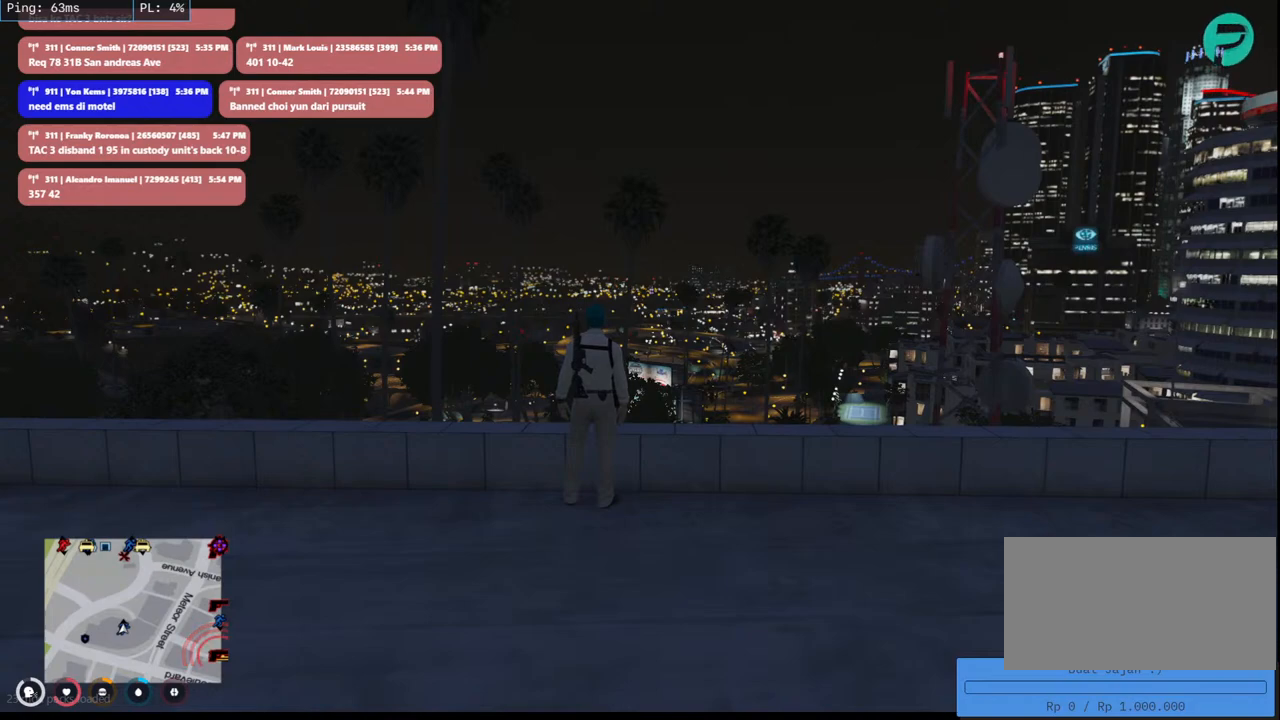
{"keys": [], "mouse": [], "events": []}
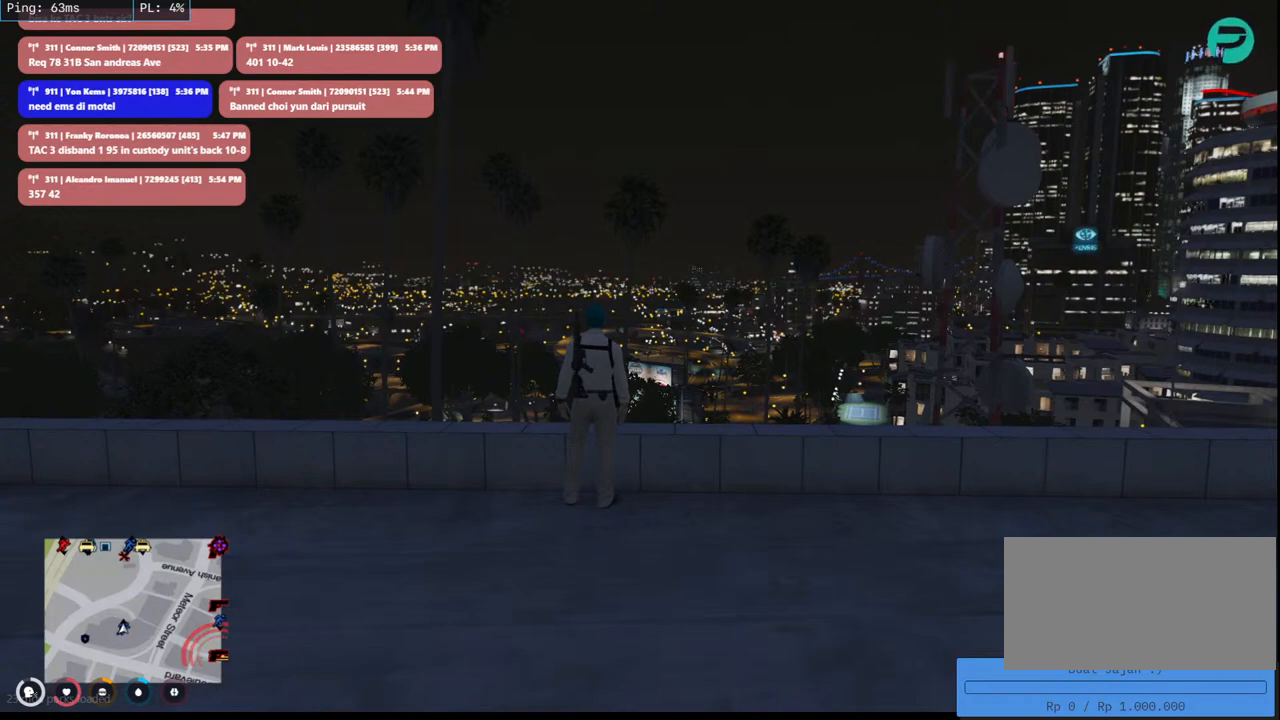
{"keys": [], "mouse": [], "events": []}
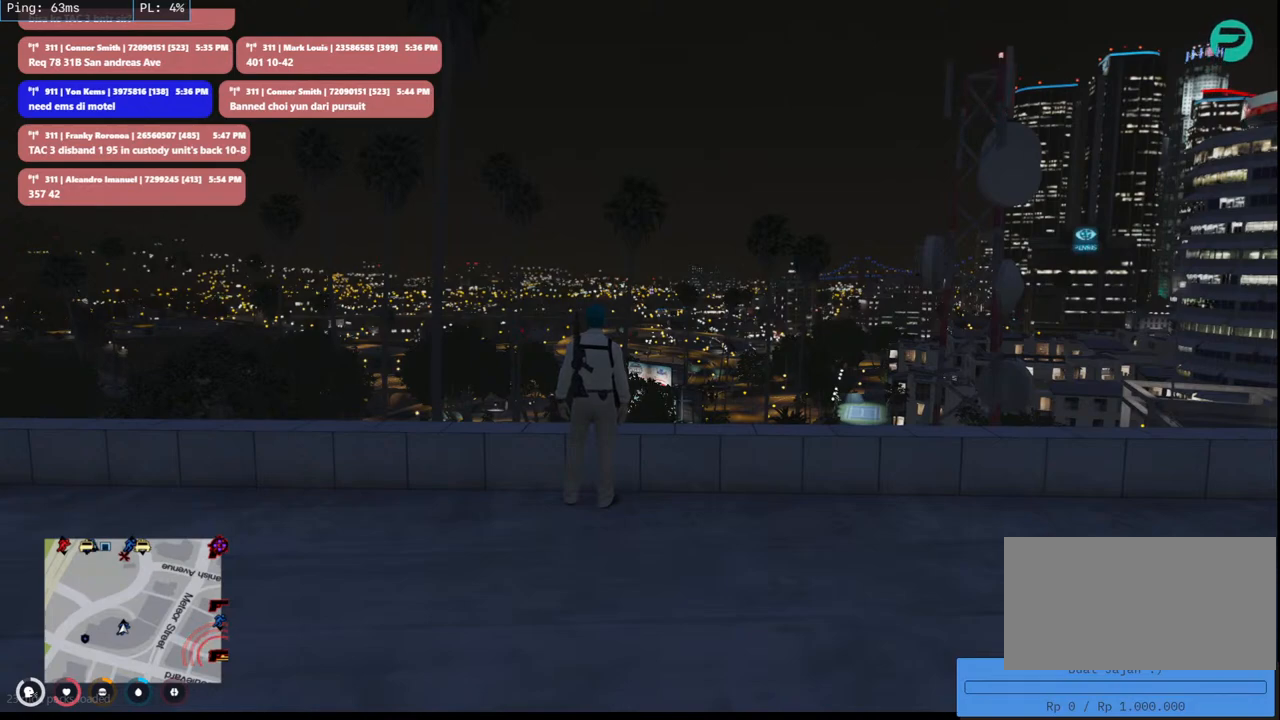
{"keys": [], "mouse": [], "events": []}
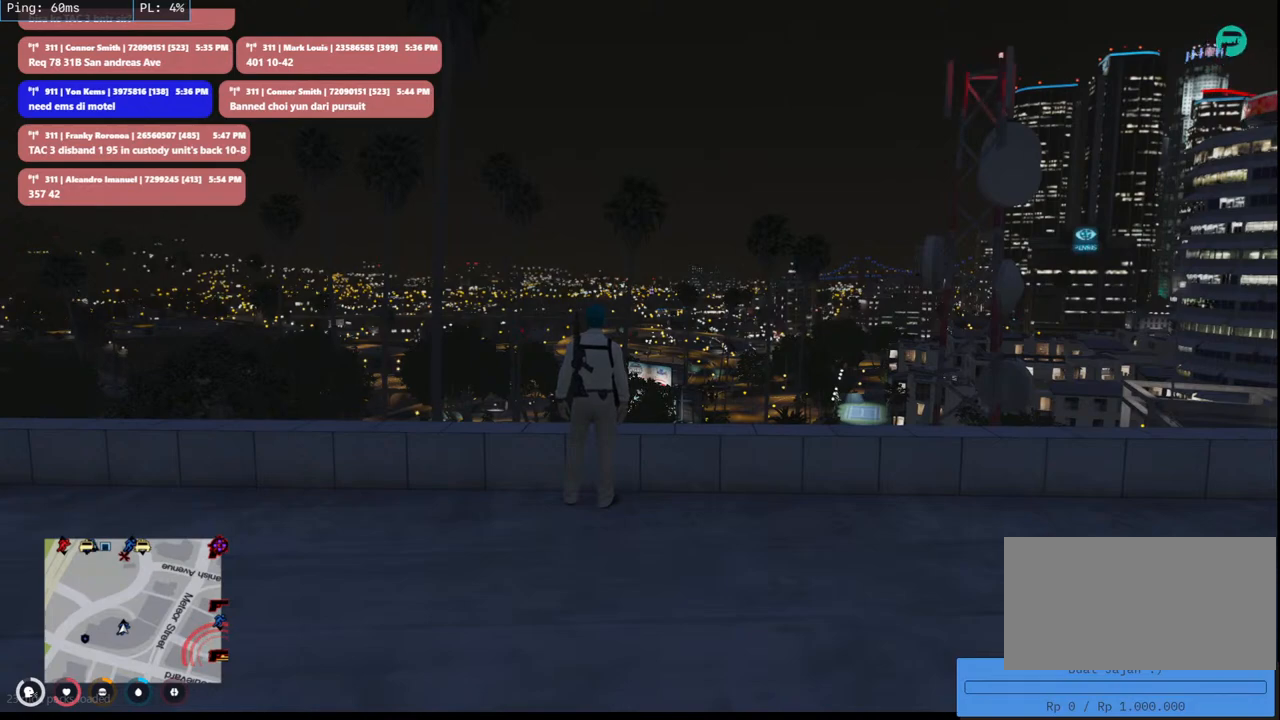
{"keys": [], "mouse": ["left"], "events": [[316, "mouse_left", "down"]]}
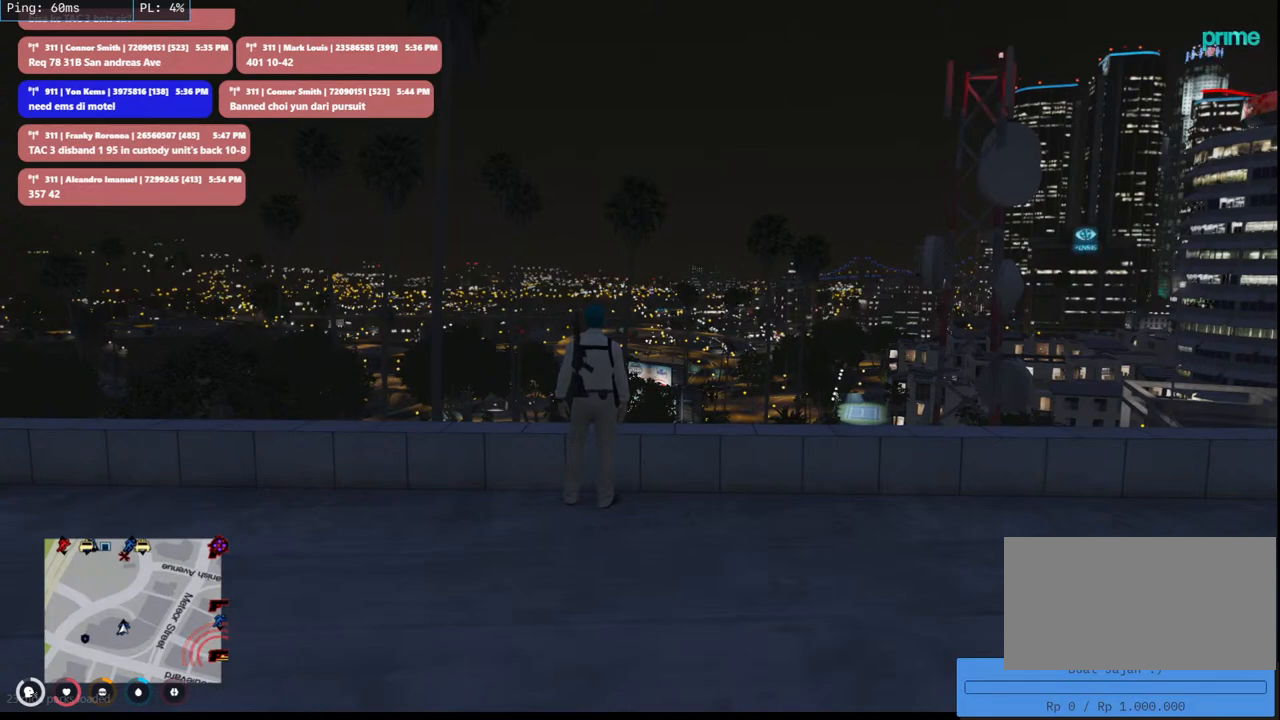
{"keys": [], "mouse": ["left"], "events": []}
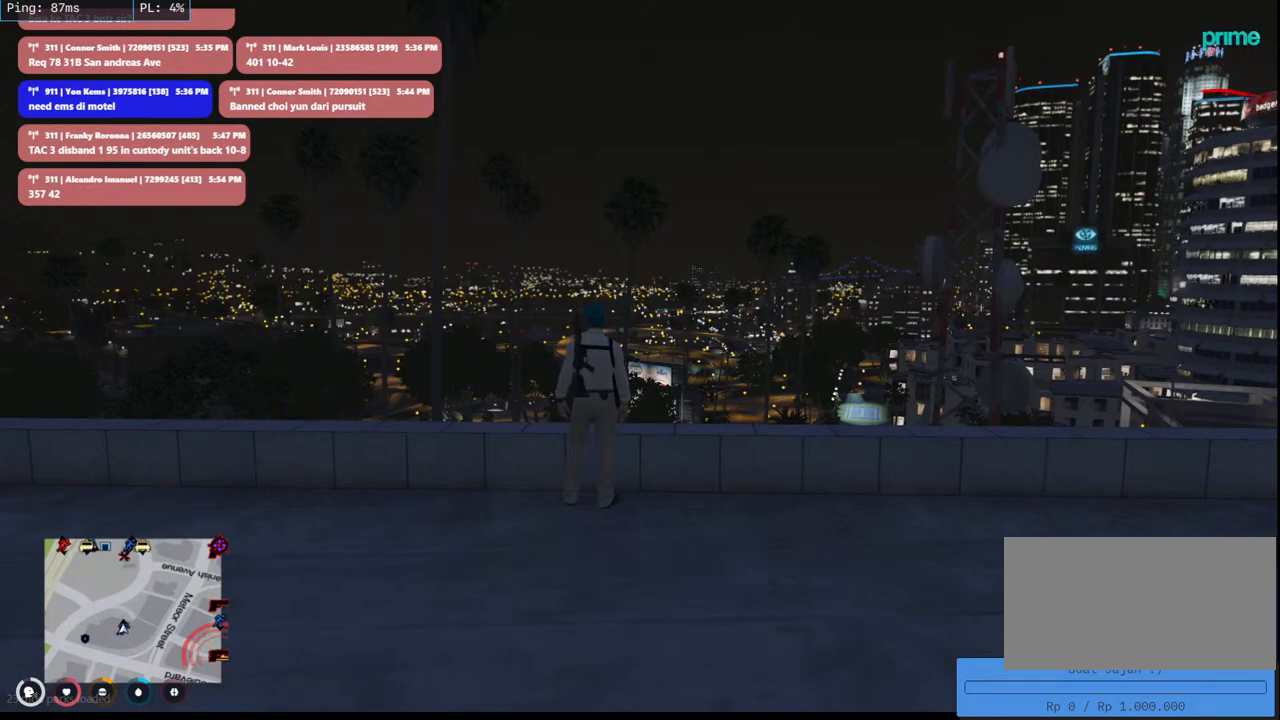
{"keys": [], "mouse": [], "events": [[383, "mouse_left", "up"]]}
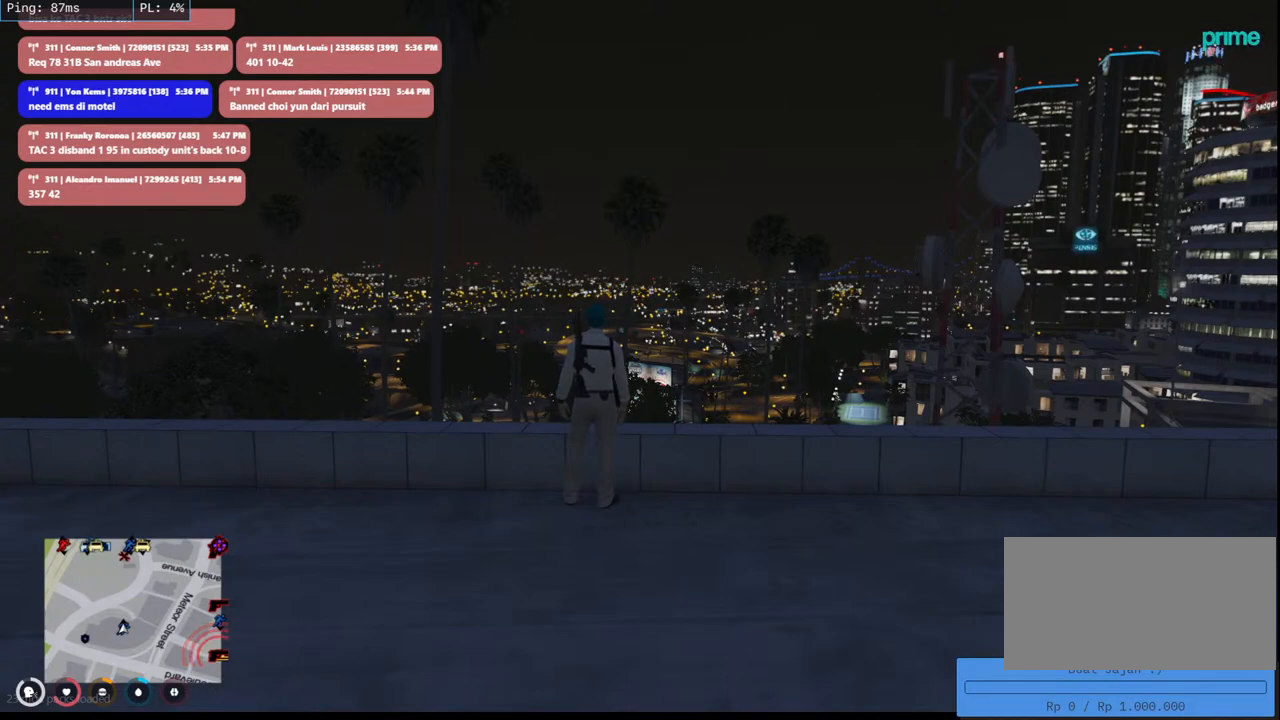
{"keys": [], "mouse": [], "events": []}
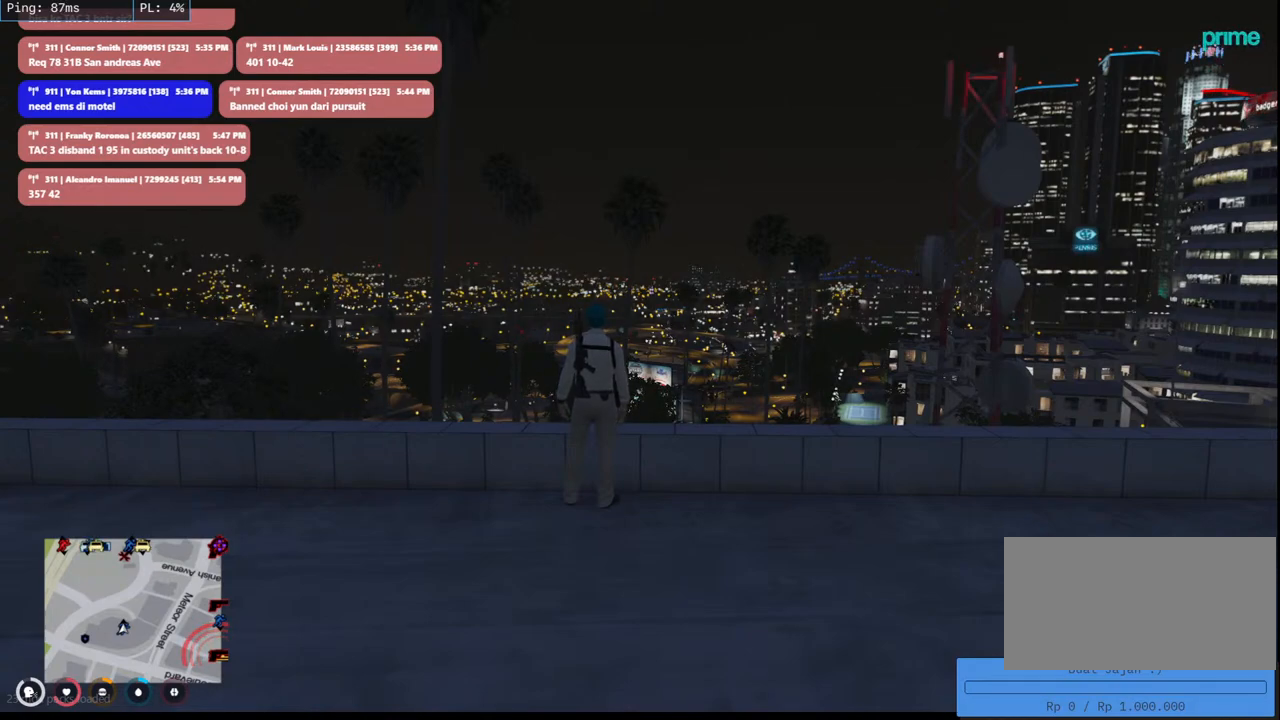
{"keys": [], "mouse": [], "events": [[33, "mouse_left", "down"], [133, "mouse_left", "up"]]}
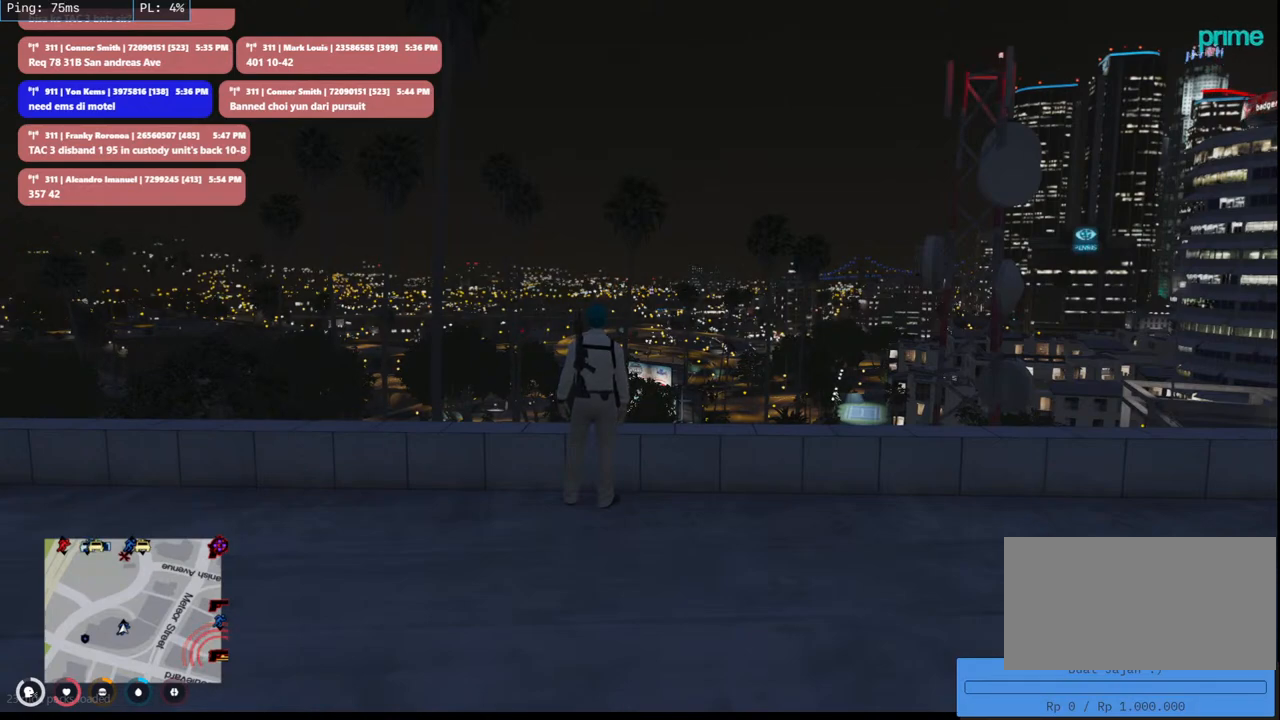
{"keys": [], "mouse": [], "events": []}
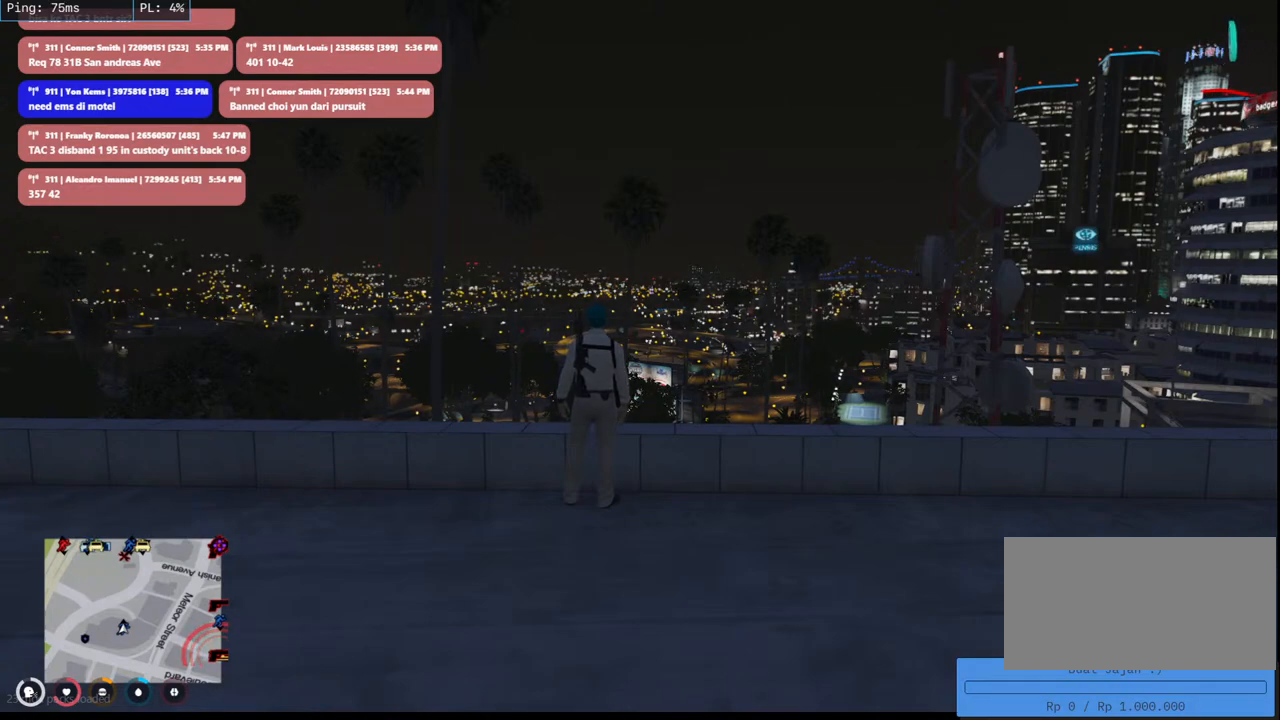
{"keys": [], "mouse": [], "events": []}
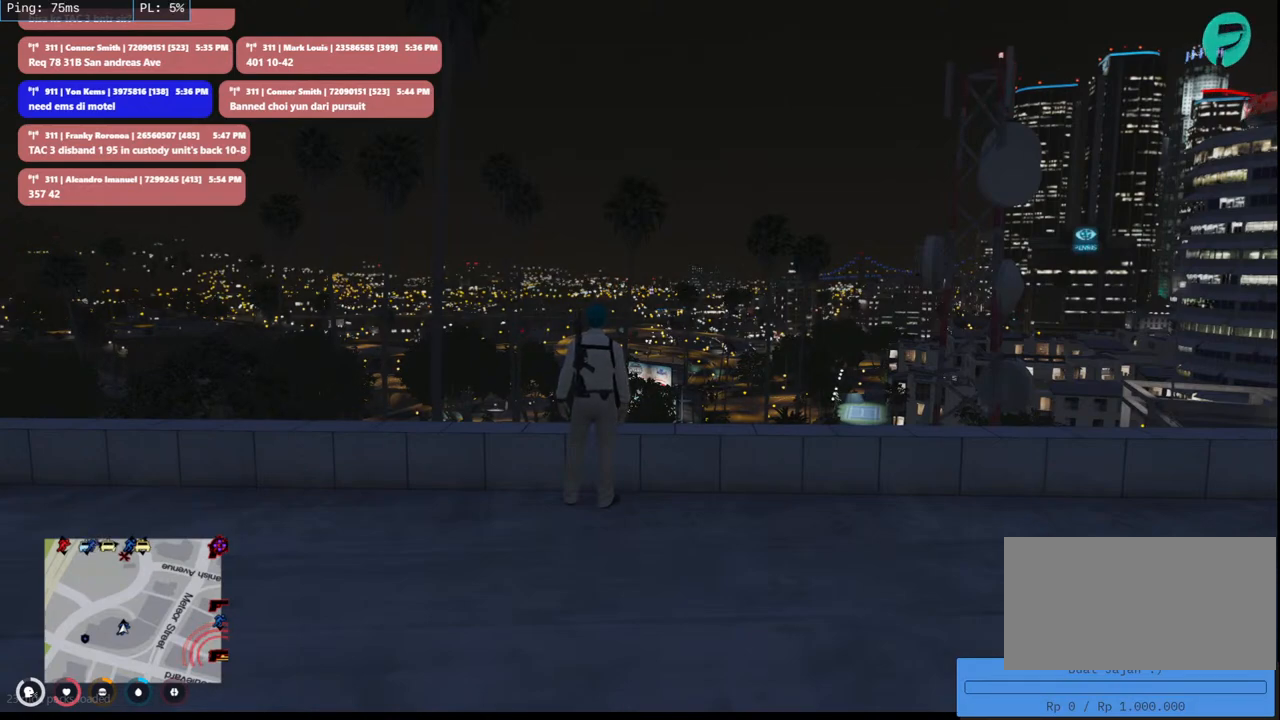
{"keys": [], "mouse": [], "events": [[66, "mouse_left", "down"], [166, "mouse_left", "up"]]}
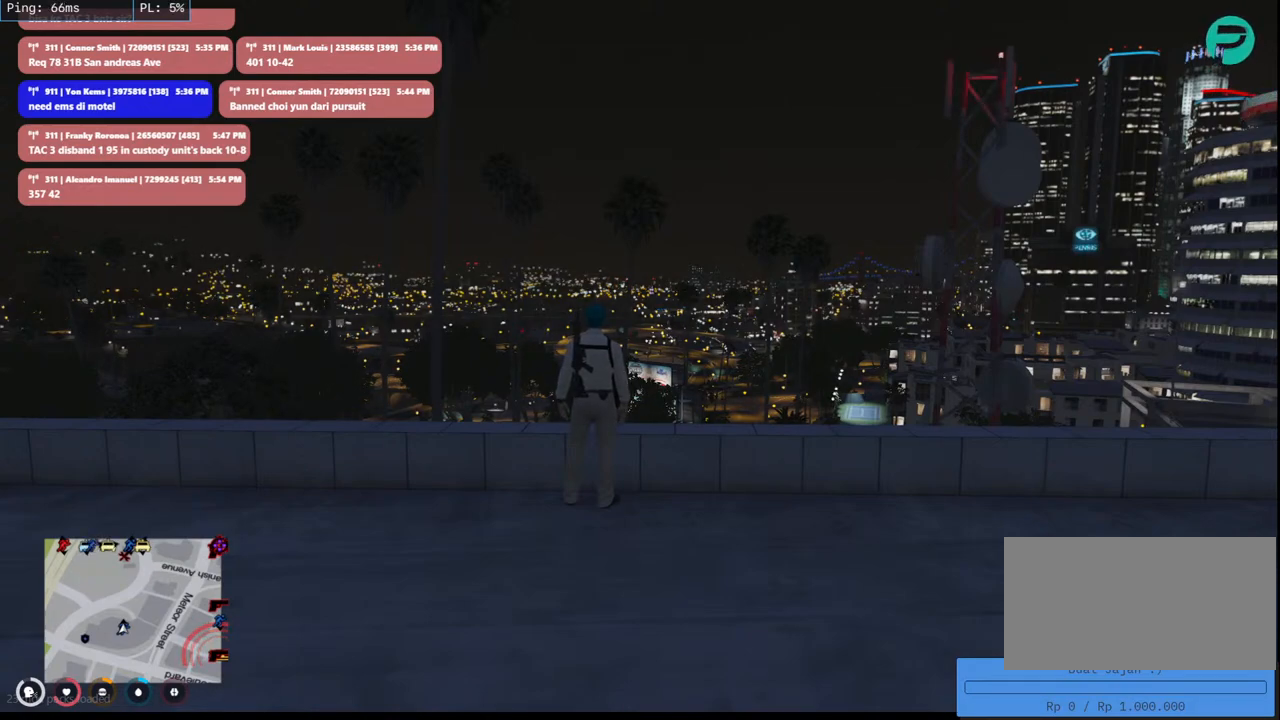
{"keys": [], "mouse": [], "events": [[133, "mouse_left", "down"], [233, "mouse_left", "up"]]}
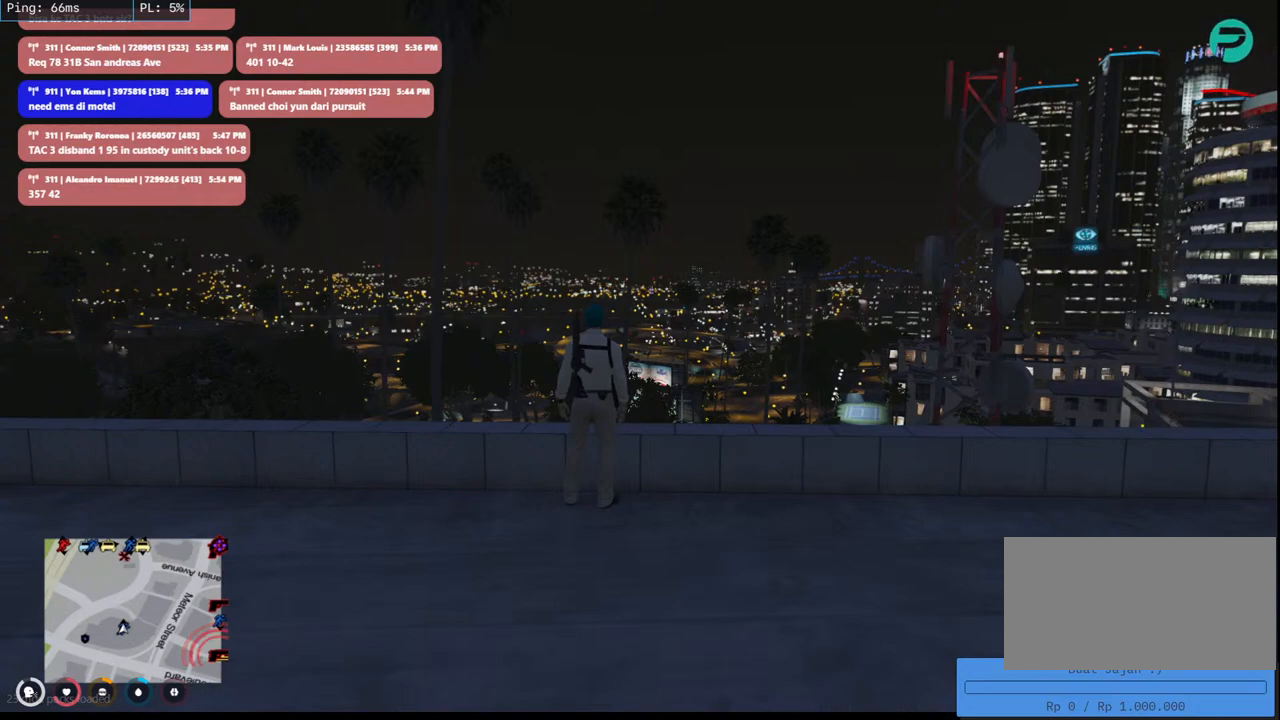
{"keys": [], "mouse": [], "events": []}
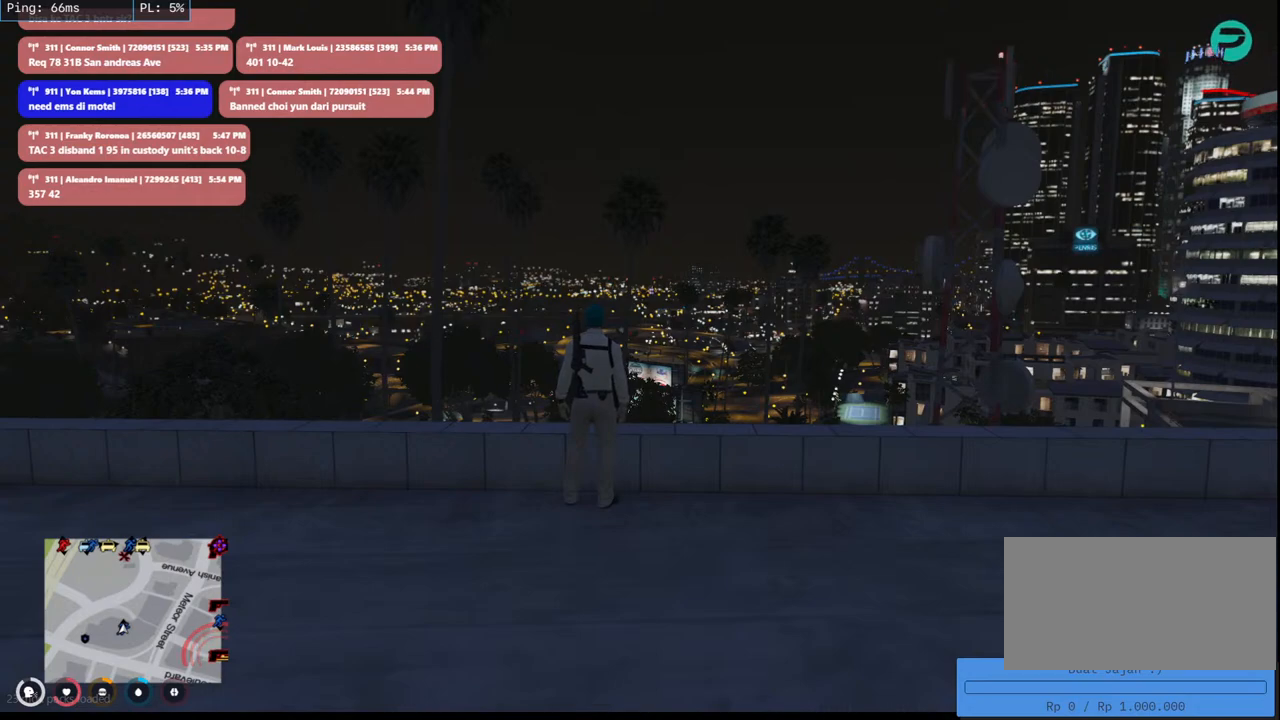
{"keys": [], "mouse": [], "events": []}
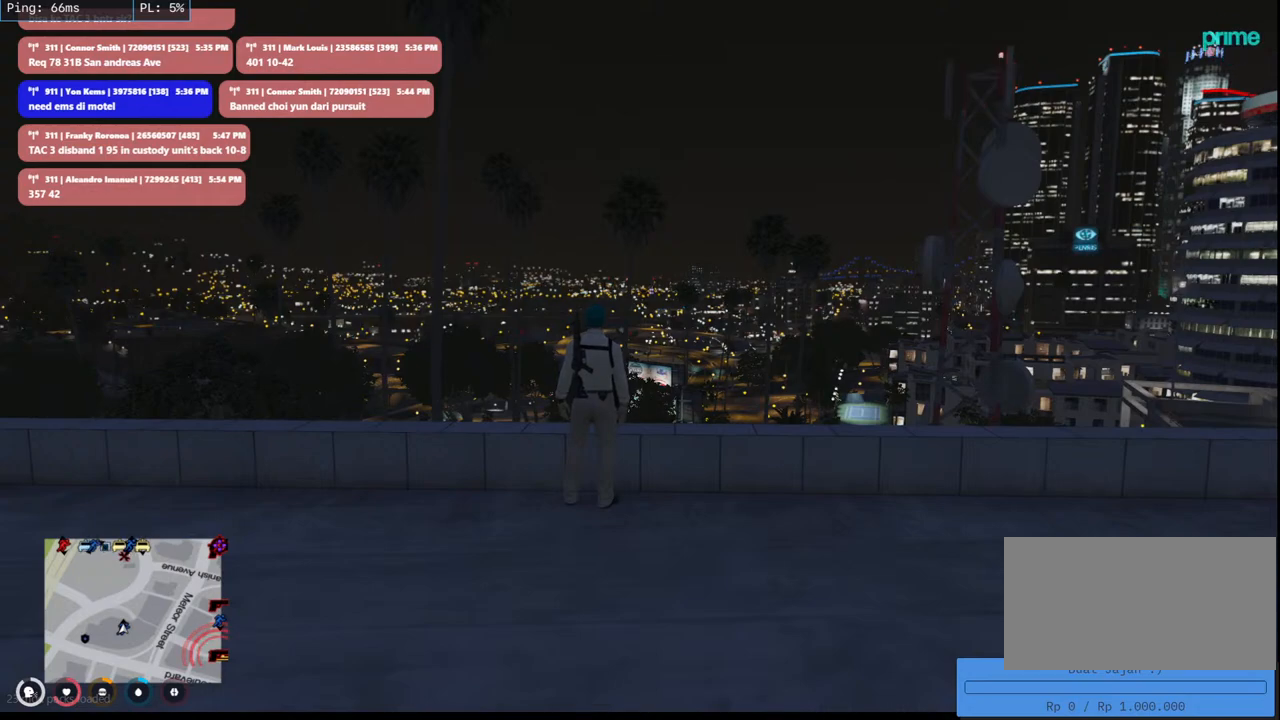
{"keys": [], "mouse": [], "events": []}
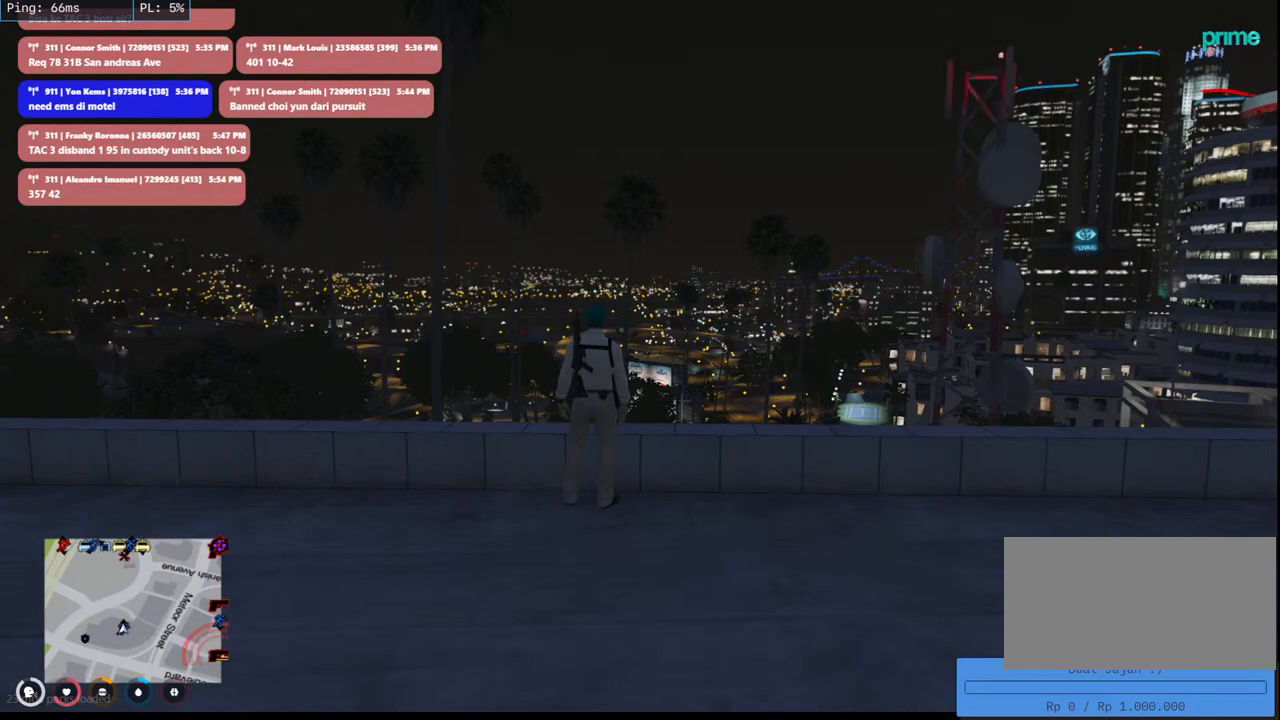
{"keys": [], "mouse": ["left"], "events": [[433, "mouse_left", "down"]]}